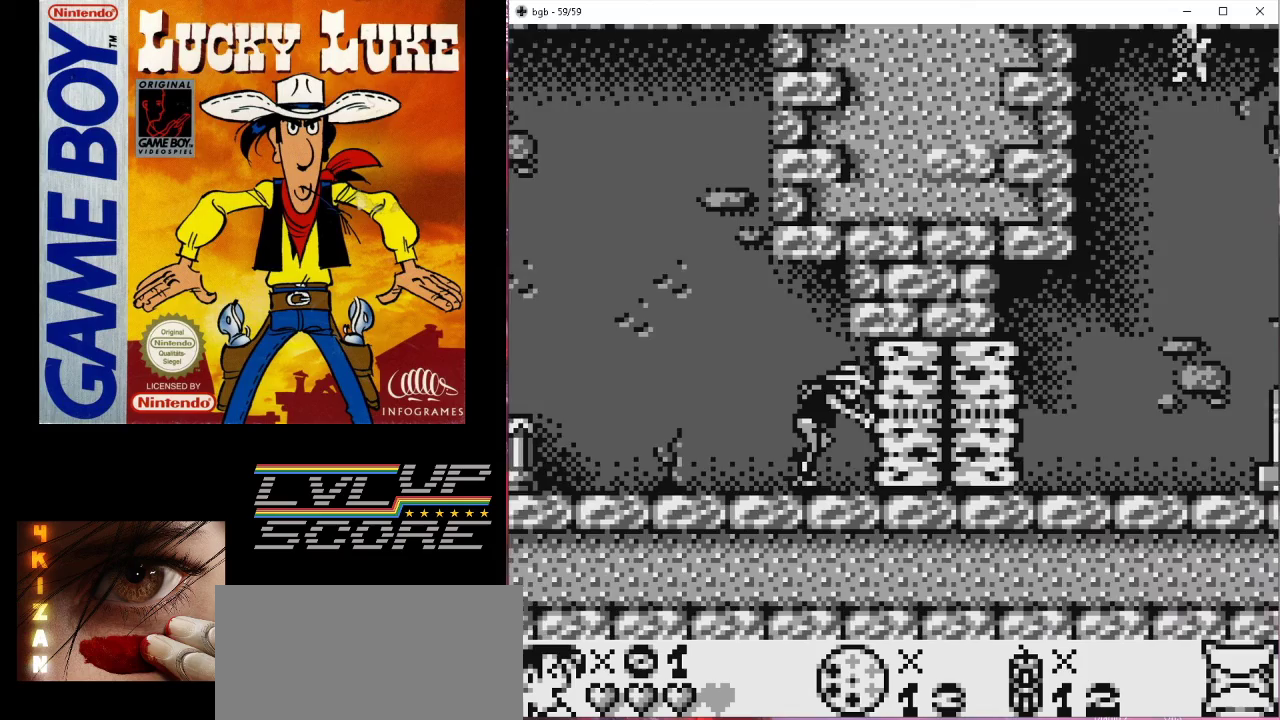
Gameplay with a controller (Nintendo layout); each line is a JSON object with the inputs held at the frame after it. "events" lists button and stick changes between this image and that frame as [ms after this image, input, new state], when the widget could be followed in between. Not read: L3 R3.
{"buttons": ["DPAD_RIGHT"], "events": []}
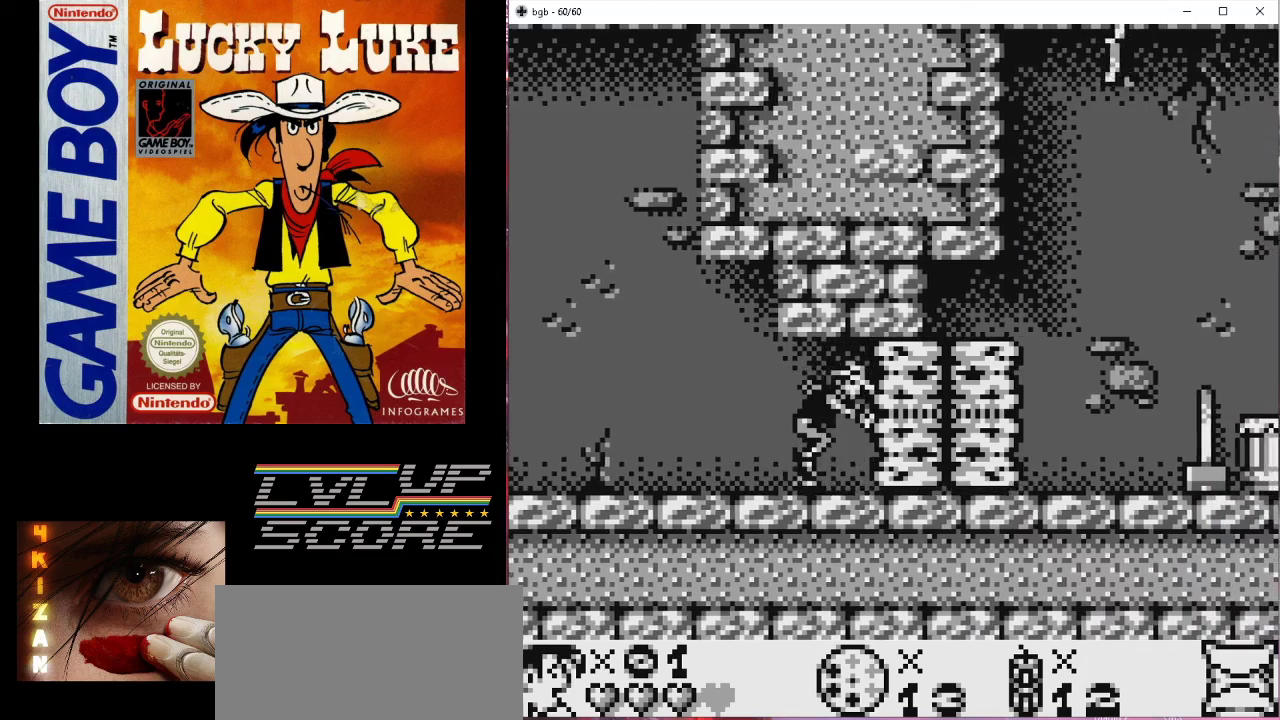
{"buttons": ["DPAD_RIGHT"], "events": []}
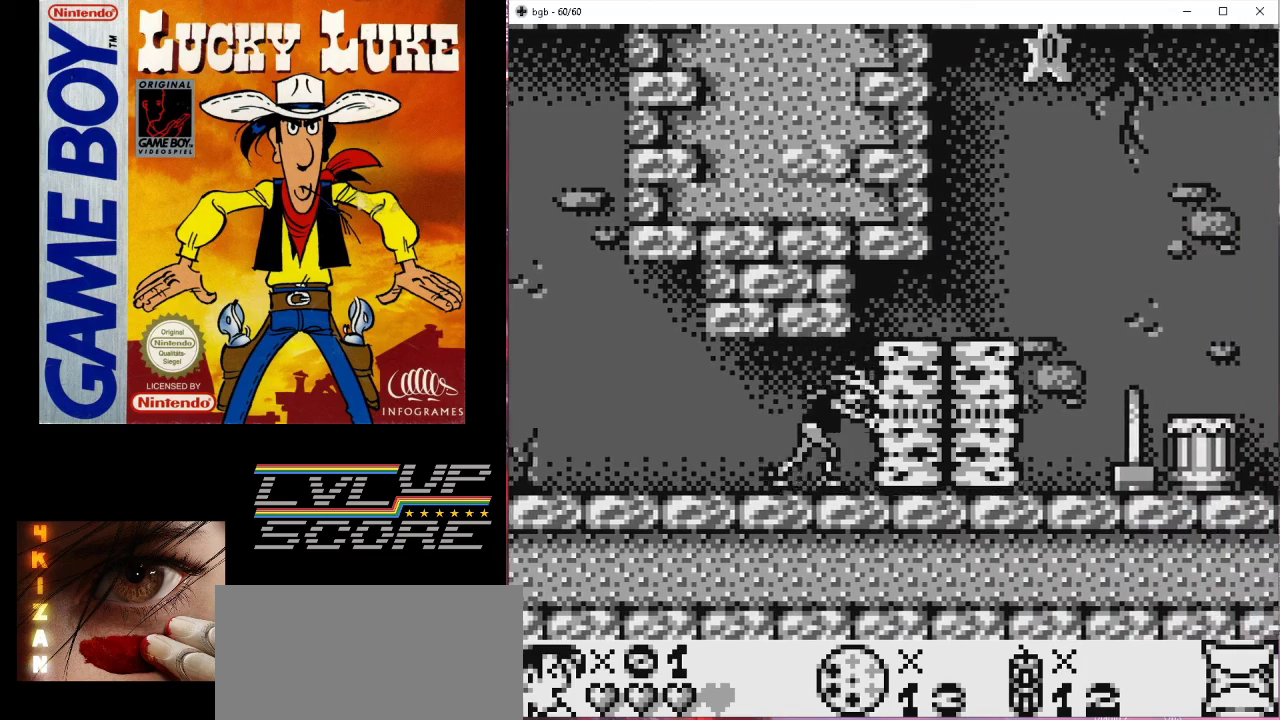
{"buttons": ["DPAD_RIGHT"], "events": []}
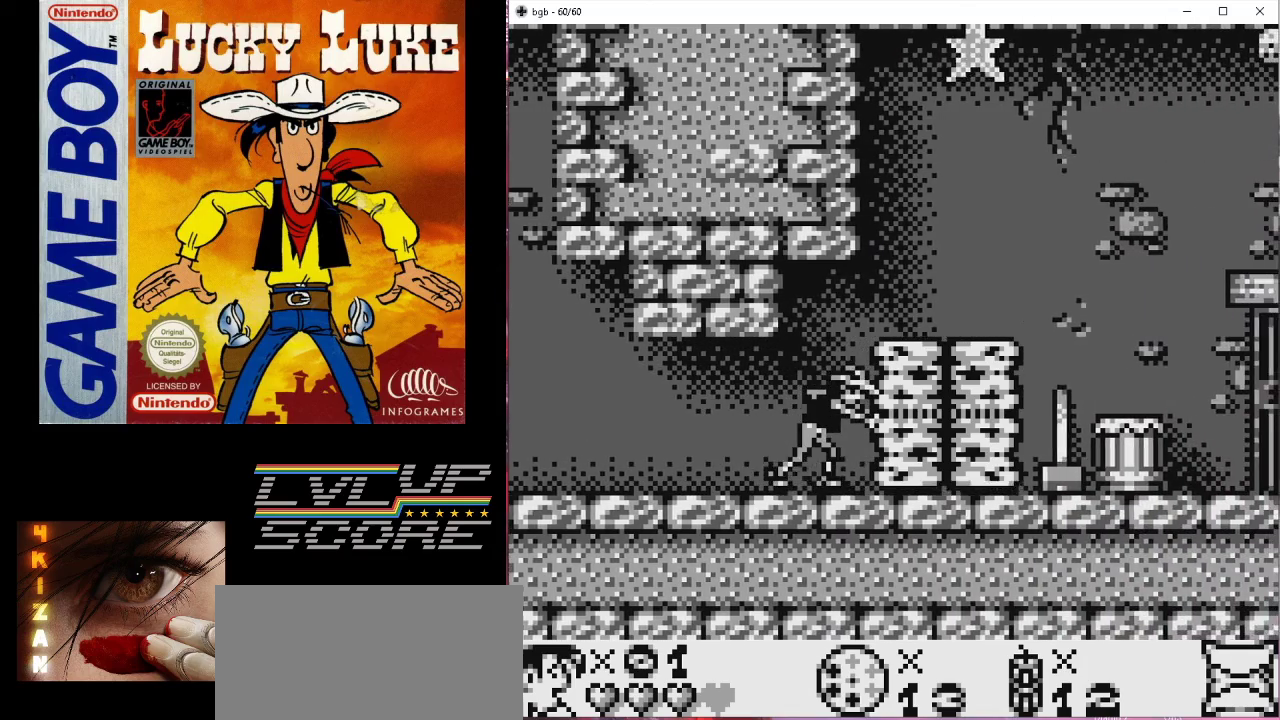
{"buttons": ["DPAD_RIGHT"], "events": []}
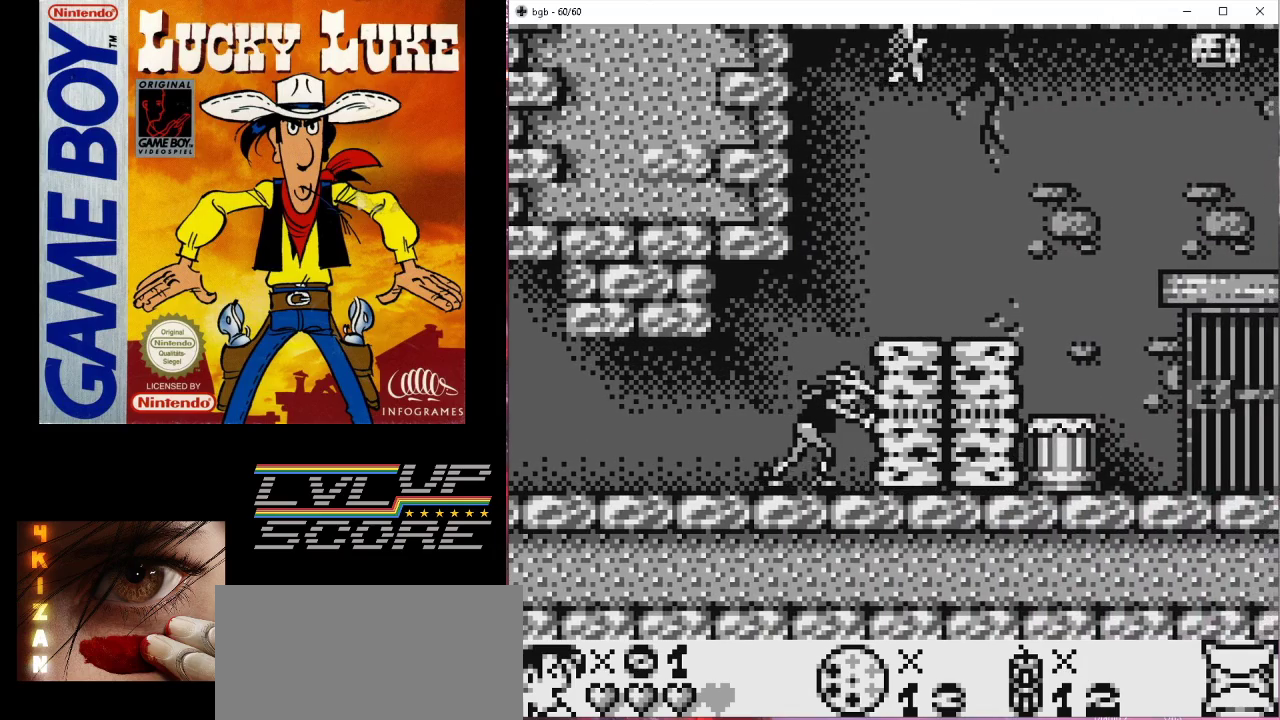
{"buttons": ["B"], "events": [[267, "B", "down"], [267, "DPAD_RIGHT", "up"]]}
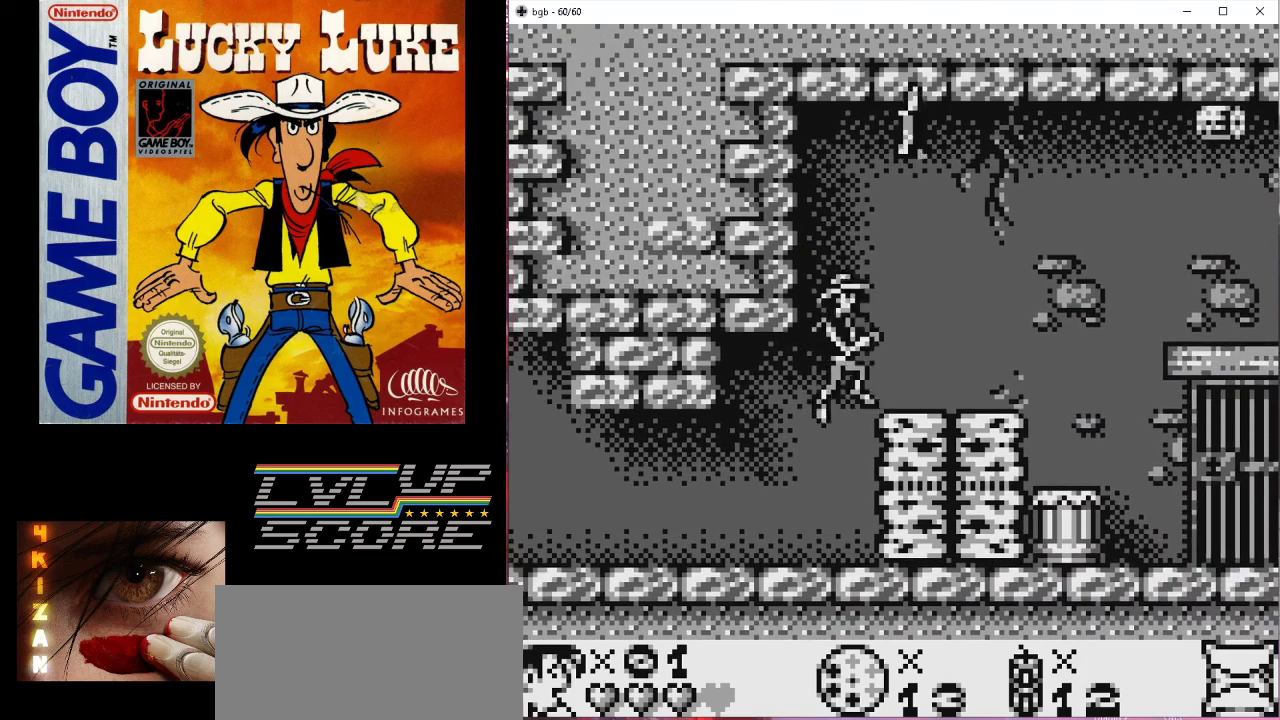
{"buttons": ["B"], "events": [[33, "DPAD_RIGHT", "down"], [133, "B", "up"], [233, "DPAD_RIGHT", "up"], [467, "B", "down"]]}
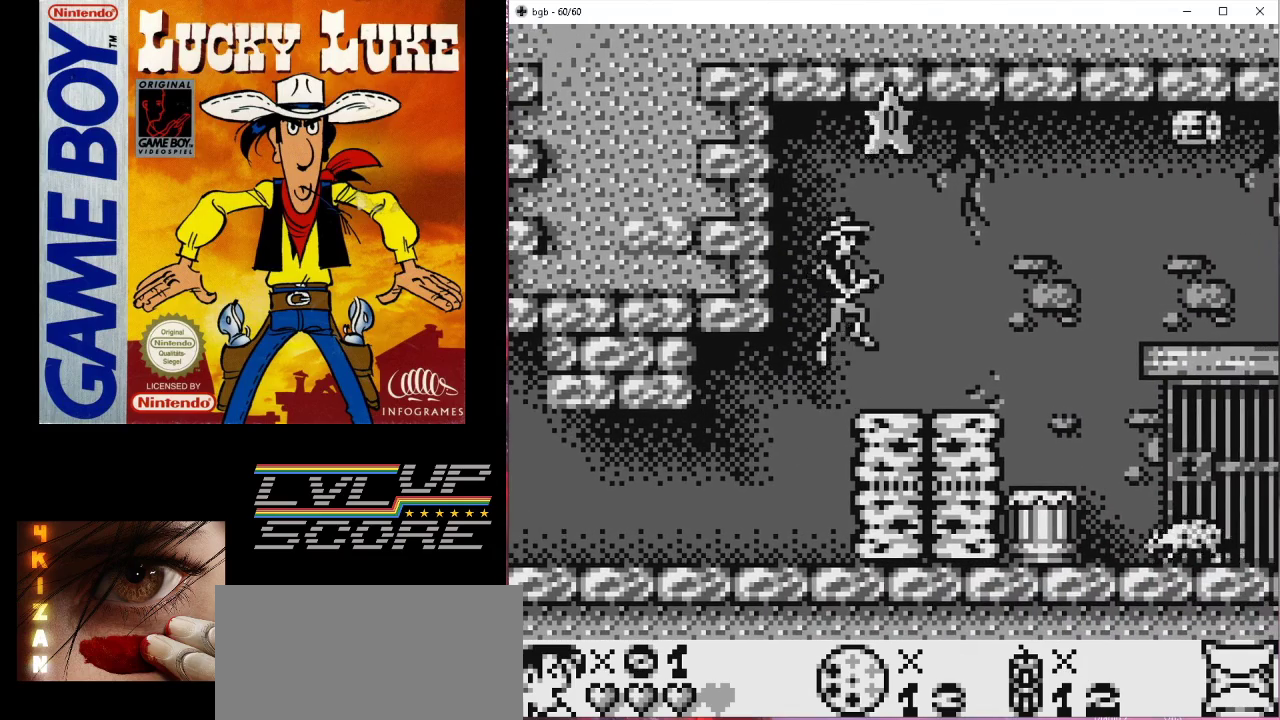
{"buttons": [], "events": [[133, "DPAD_RIGHT", "down"], [267, "B", "up"], [433, "DPAD_RIGHT", "up"]]}
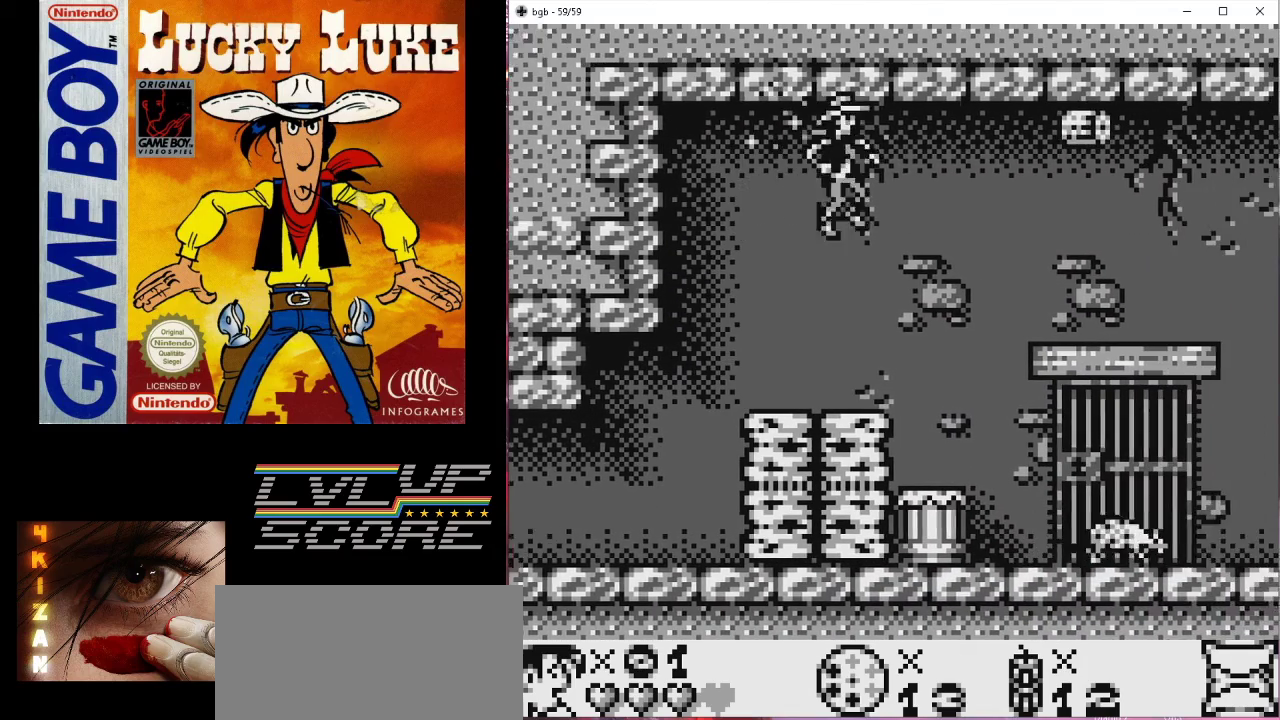
{"buttons": [], "events": [[200, "DPAD_RIGHT", "down"], [367, "DPAD_RIGHT", "up"]]}
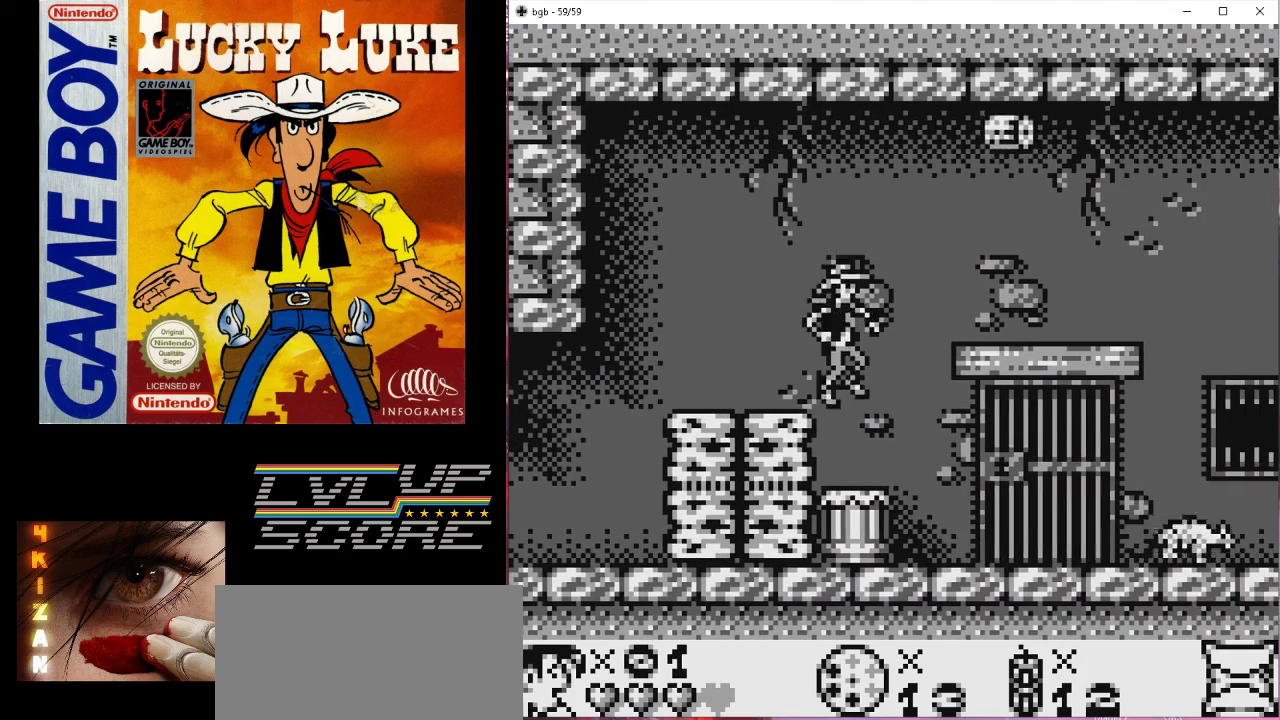
{"buttons": ["B"], "events": [[133, "DPAD_RIGHT", "down"], [300, "B", "down"], [500, "DPAD_RIGHT", "up"]]}
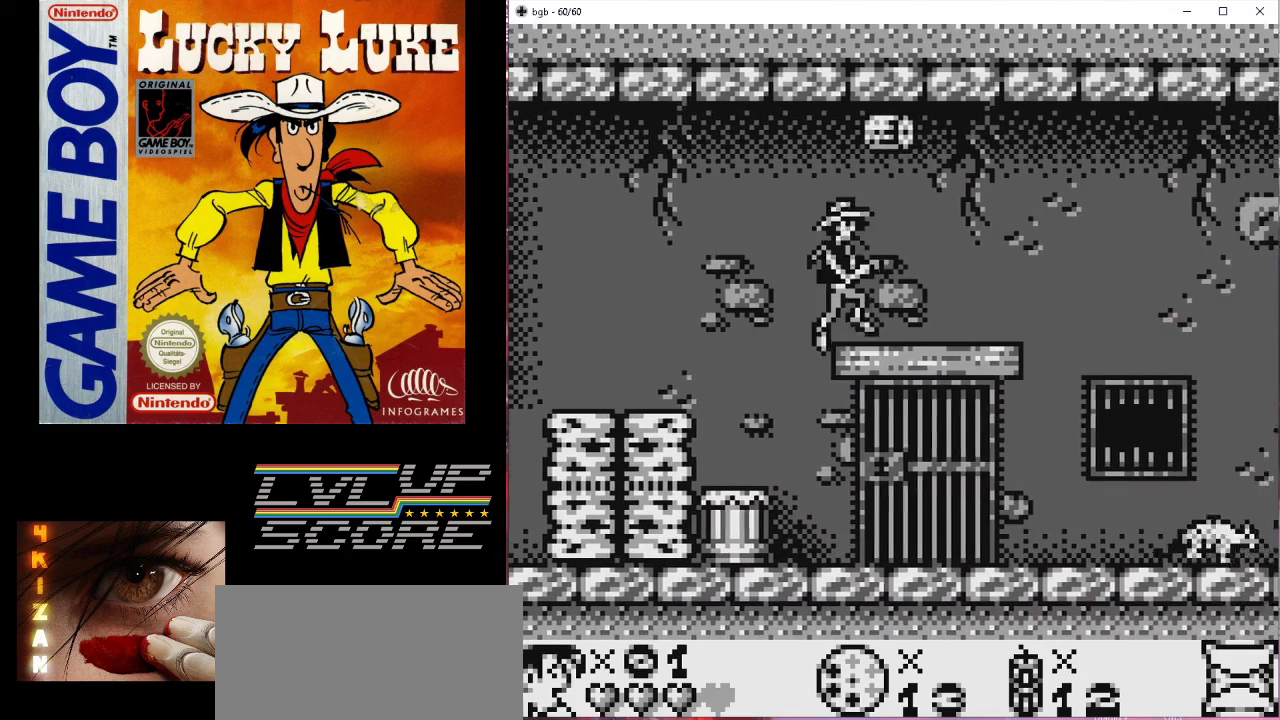
{"buttons": [], "events": [[400, "B", "up"]]}
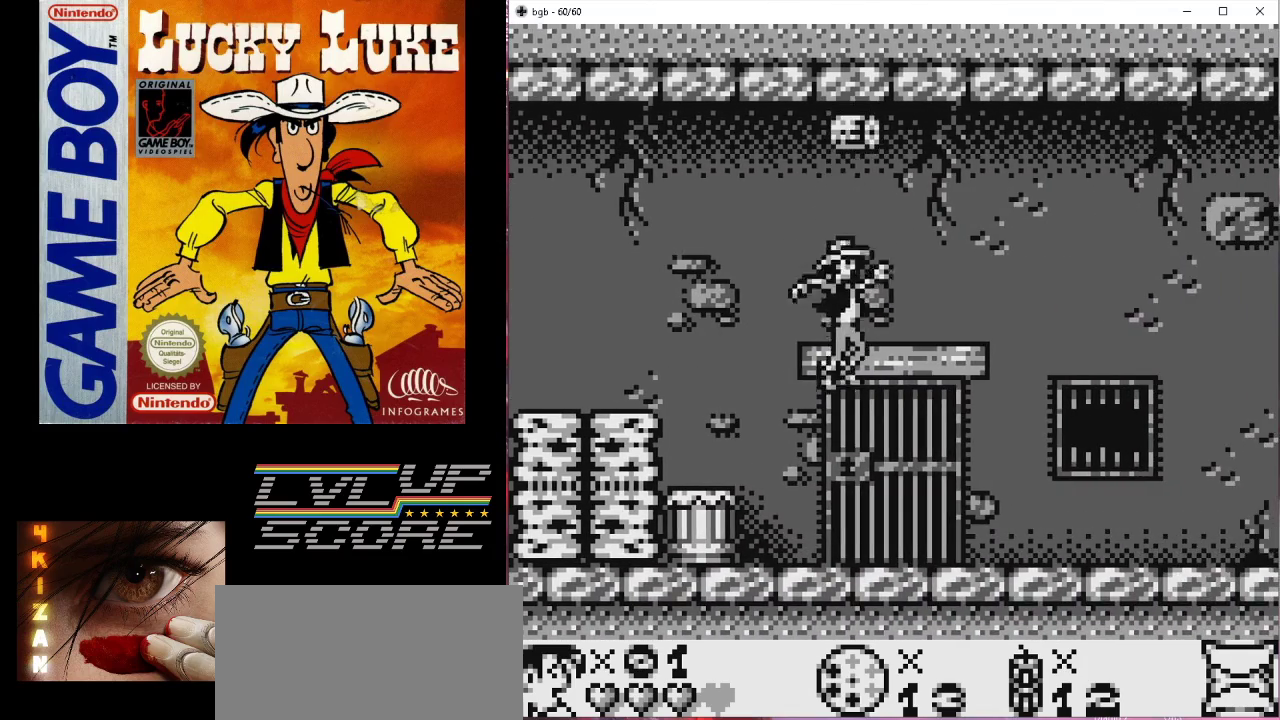
{"buttons": ["DPAD_LEFT"], "events": [[133, "DPAD_LEFT", "down"], [300, "B", "down"], [467, "B", "up"]]}
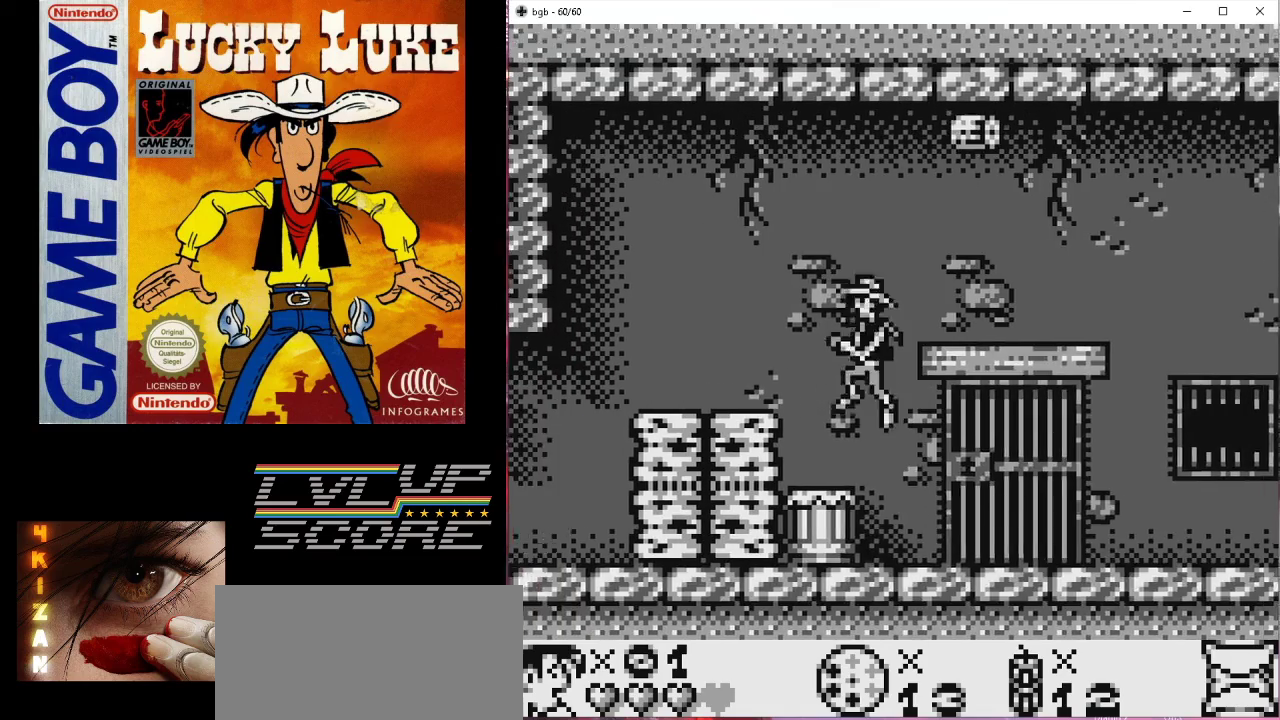
{"buttons": ["DPAD_RIGHT"], "events": [[67, "DPAD_LEFT", "up"], [500, "DPAD_RIGHT", "down"]]}
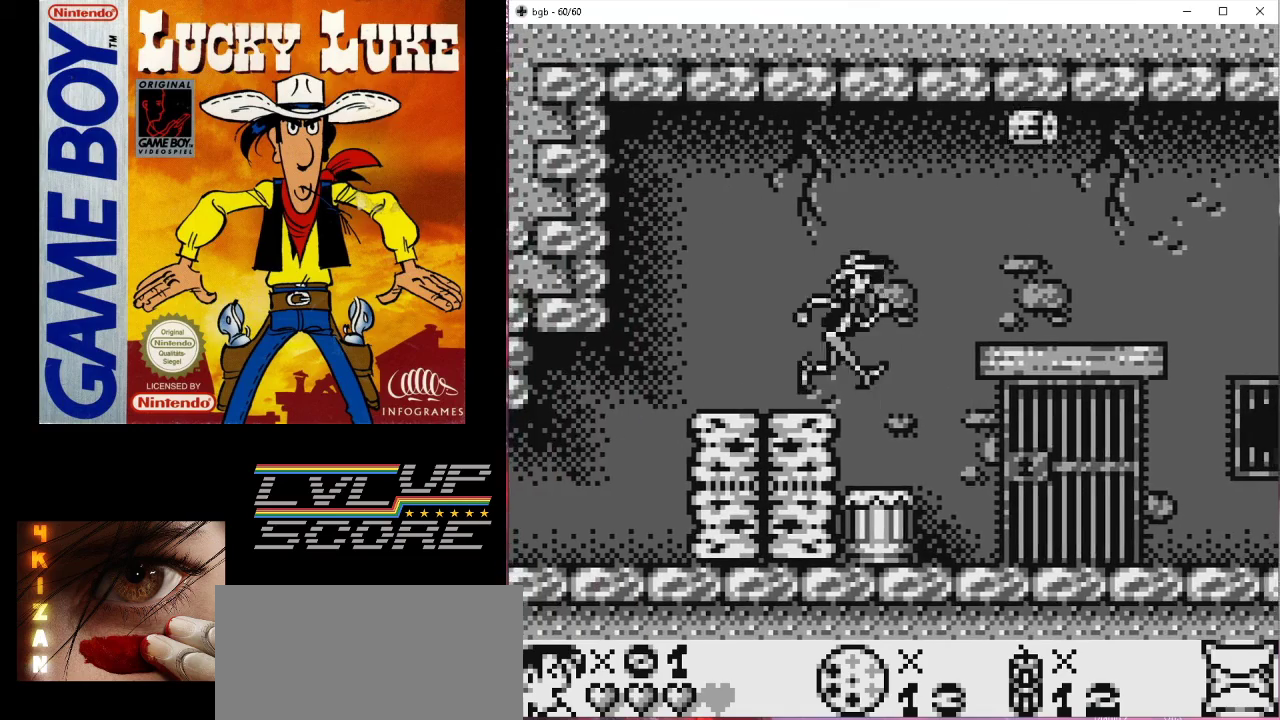
{"buttons": ["B"], "events": [[233, "B", "down"], [233, "DPAD_RIGHT", "up"], [367, "DPAD_LEFT", "down"], [500, "DPAD_LEFT", "up"]]}
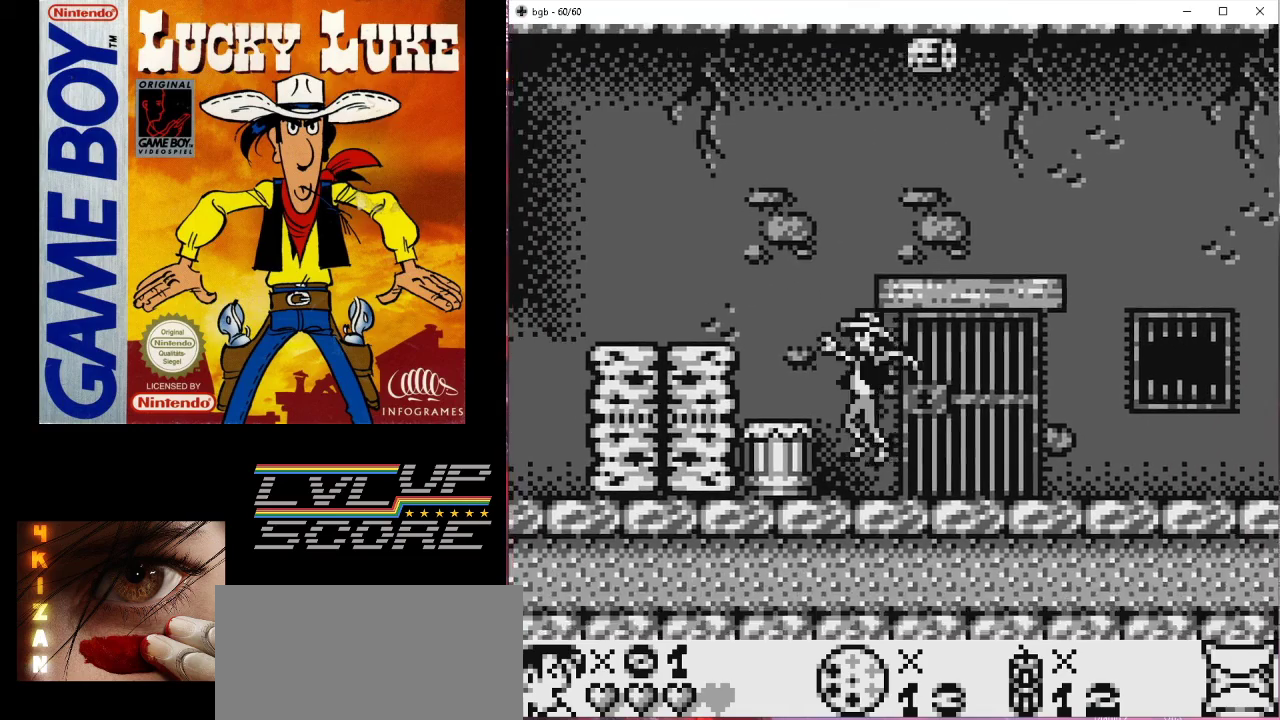
{"buttons": ["DPAD_LEFT"], "events": [[33, "B", "up"], [233, "B", "down"], [300, "B", "up"], [400, "DPAD_LEFT", "down"]]}
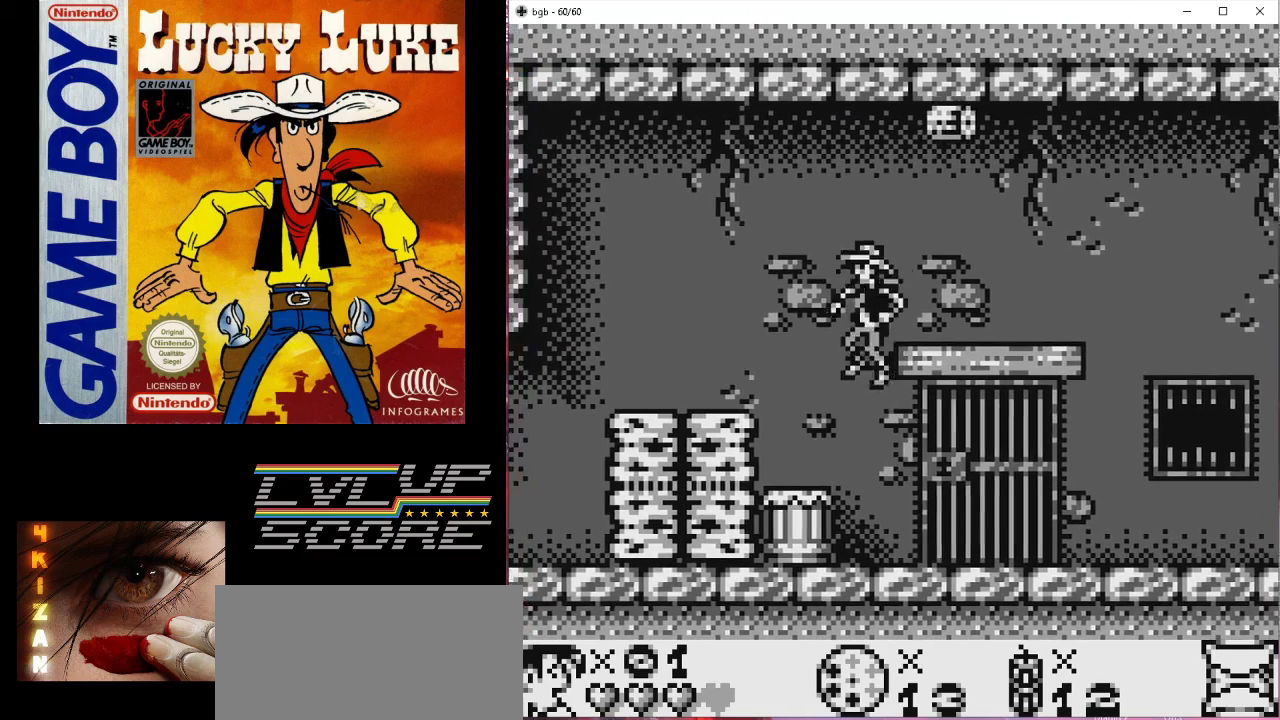
{"buttons": ["B", "DPAD_RIGHT"], "events": [[67, "DPAD_LEFT", "up"], [300, "DPAD_RIGHT", "down"], [367, "B", "down"]]}
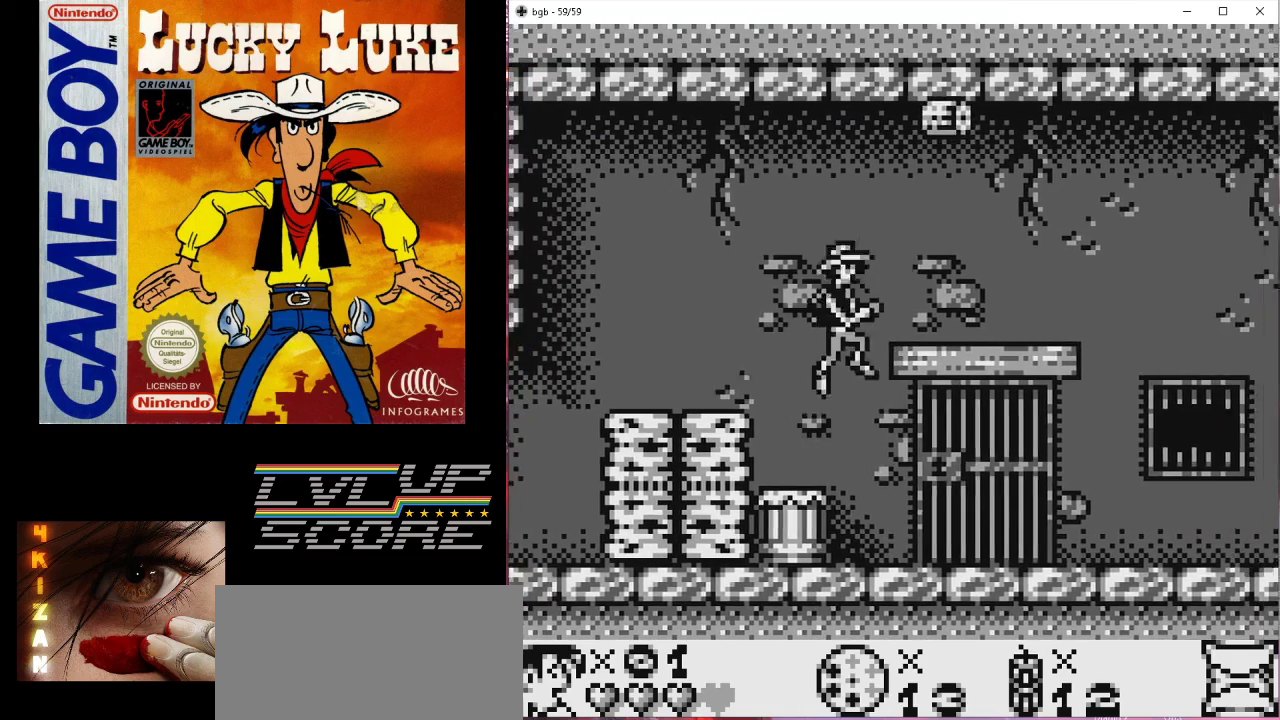
{"buttons": ["B", "DPAD_LEFT"], "events": [[100, "DPAD_RIGHT", "up"], [133, "DPAD_LEFT", "down"]]}
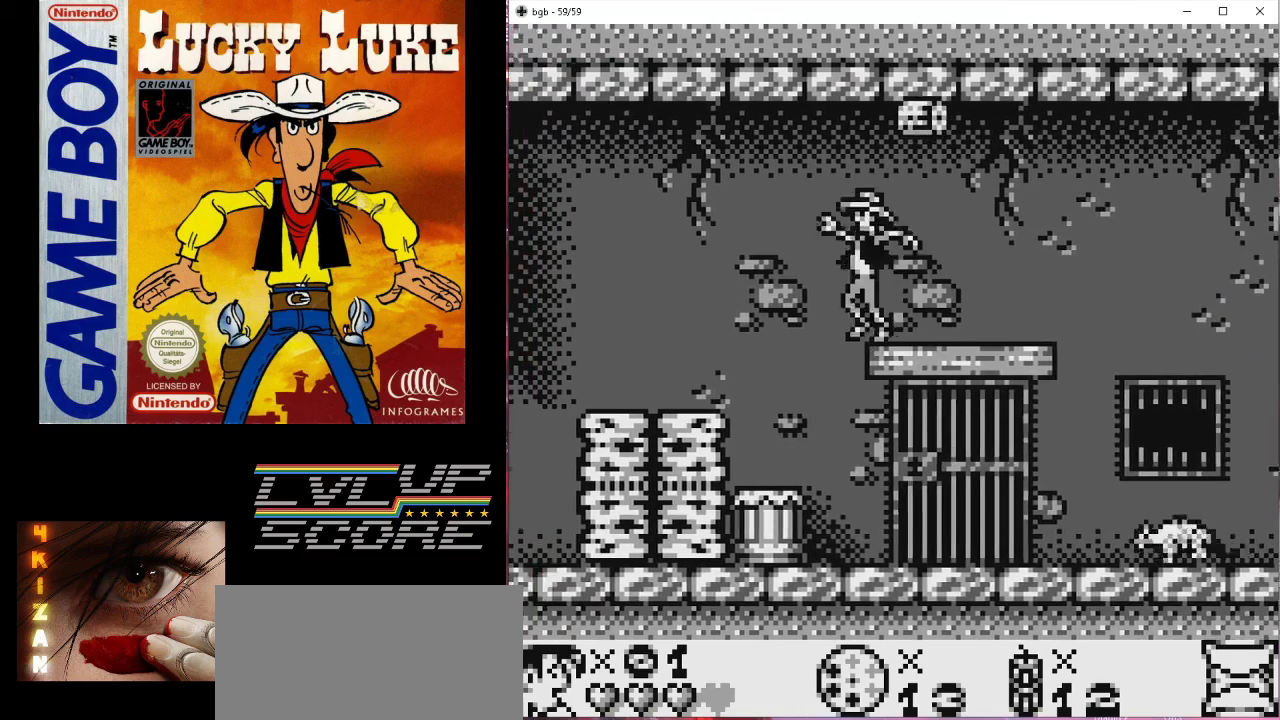
{"buttons": ["B"], "events": [[200, "B", "up"], [200, "DPAD_LEFT", "up"], [467, "B", "down"]]}
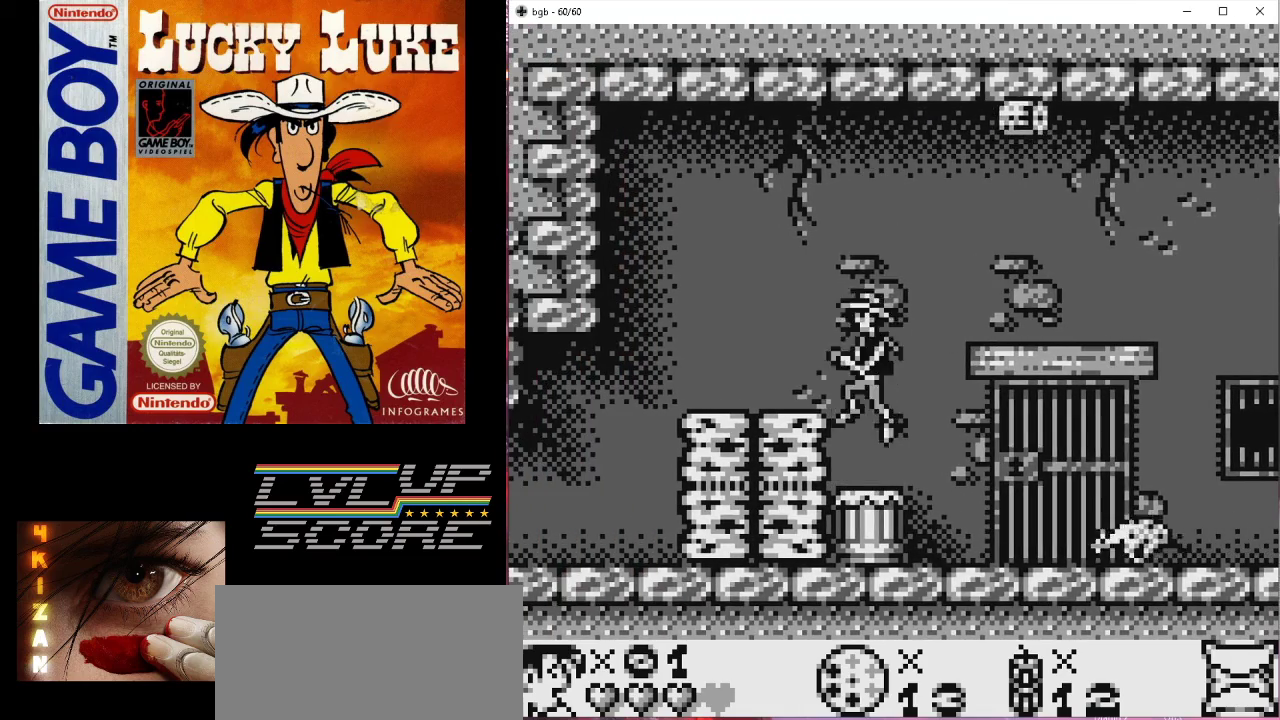
{"buttons": [], "events": [[33, "B", "up"], [133, "DPAD_LEFT", "down"], [233, "DPAD_LEFT", "up"], [300, "DPAD_LEFT", "down"], [467, "DPAD_LEFT", "up"]]}
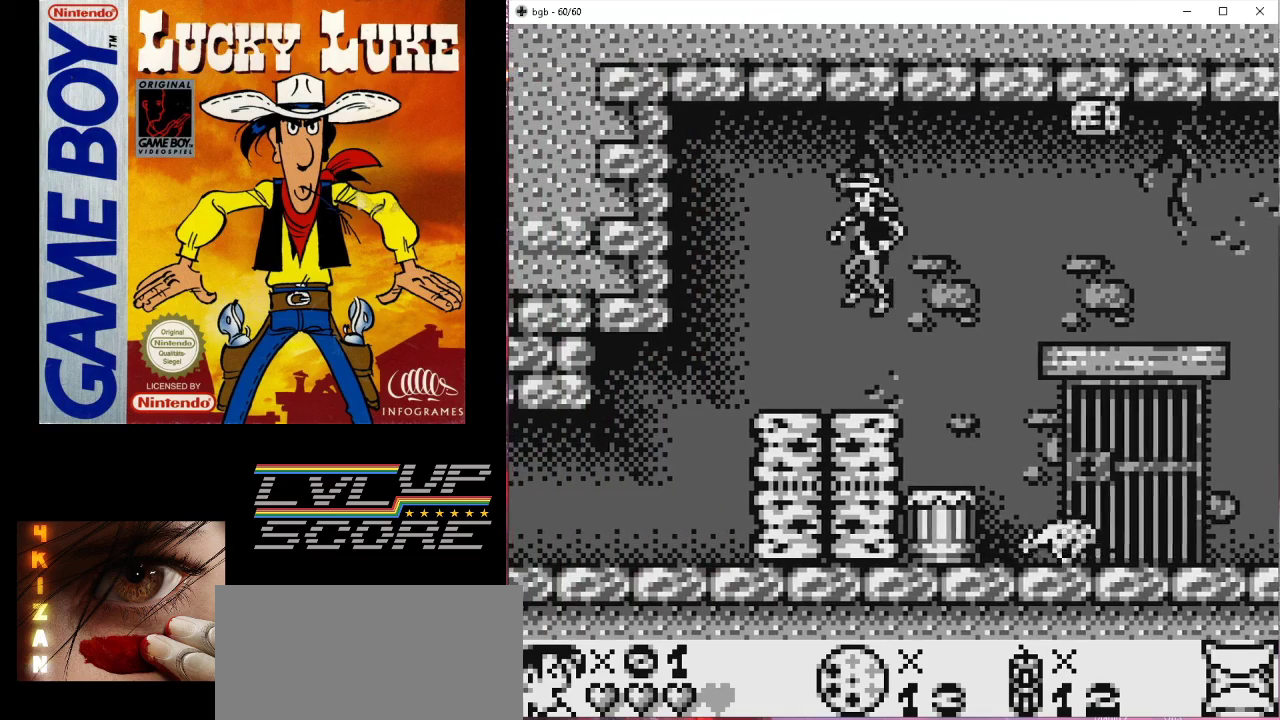
{"buttons": ["DPAD_LEFT"], "events": [[300, "DPAD_LEFT", "down"]]}
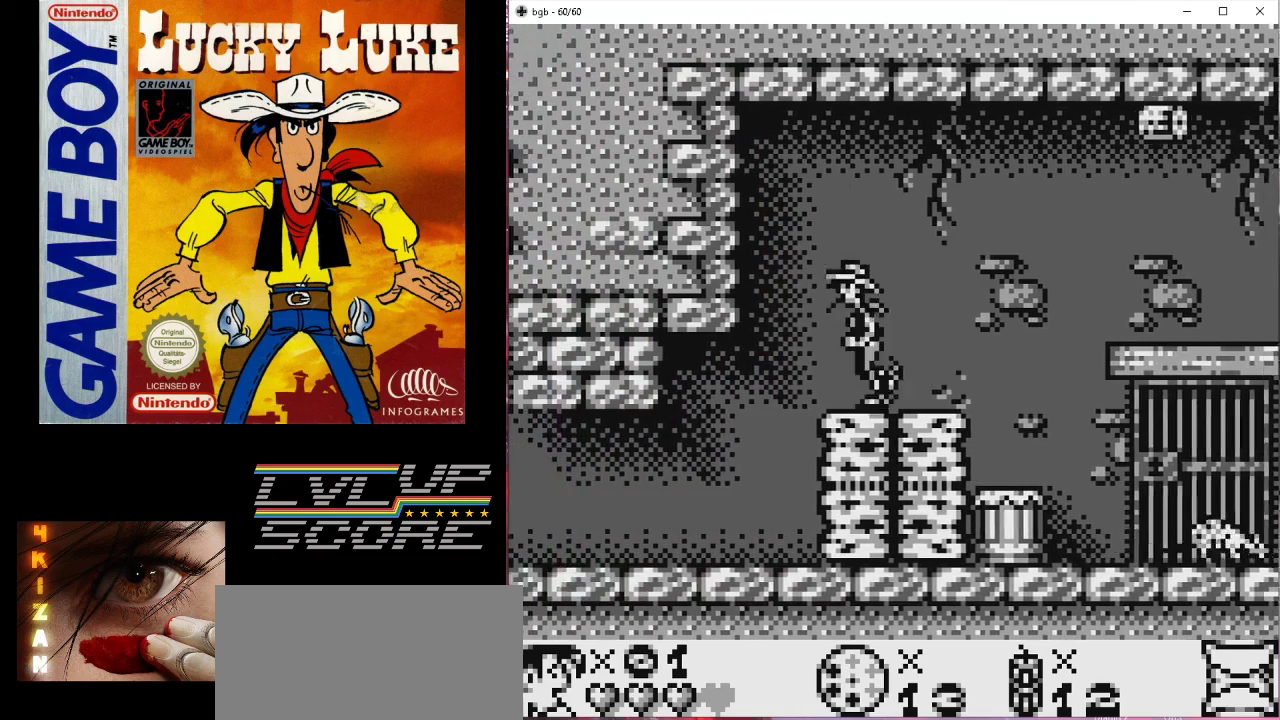
{"buttons": ["DPAD_RIGHT"], "events": [[167, "DPAD_LEFT", "up"], [400, "DPAD_RIGHT", "down"]]}
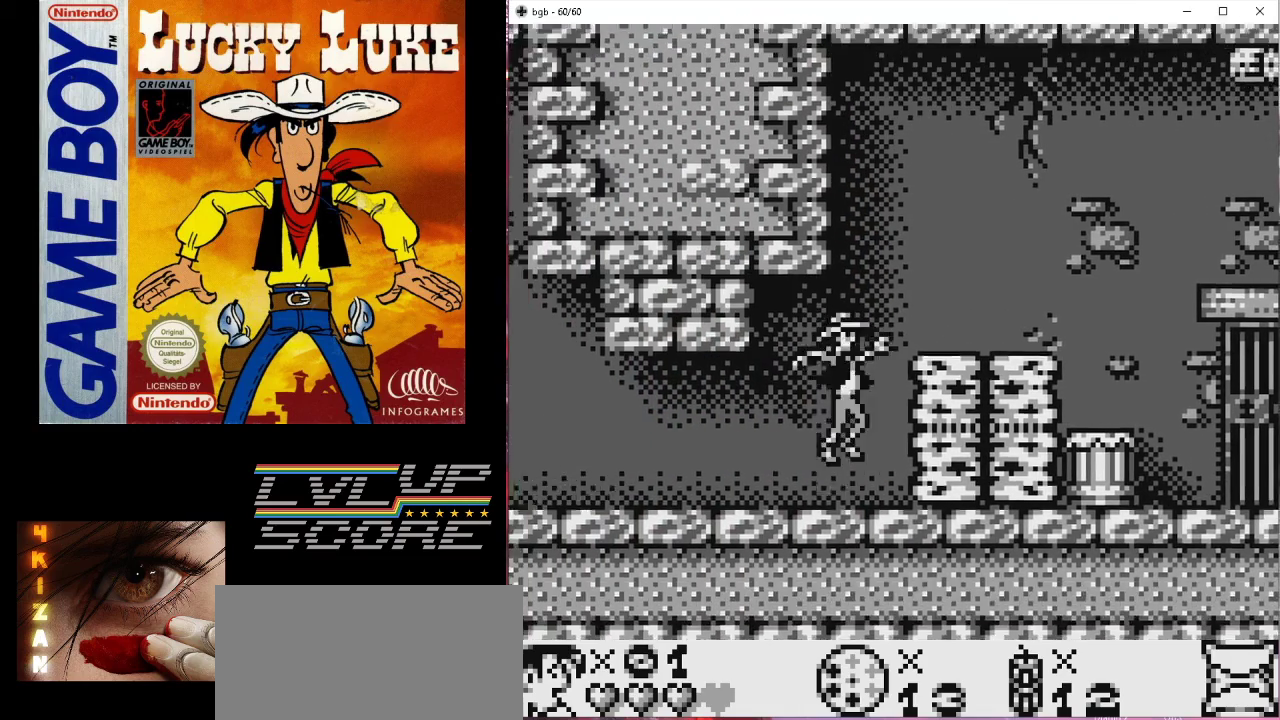
{"buttons": ["B", "DPAD_RIGHT"], "events": [[400, "B", "down"]]}
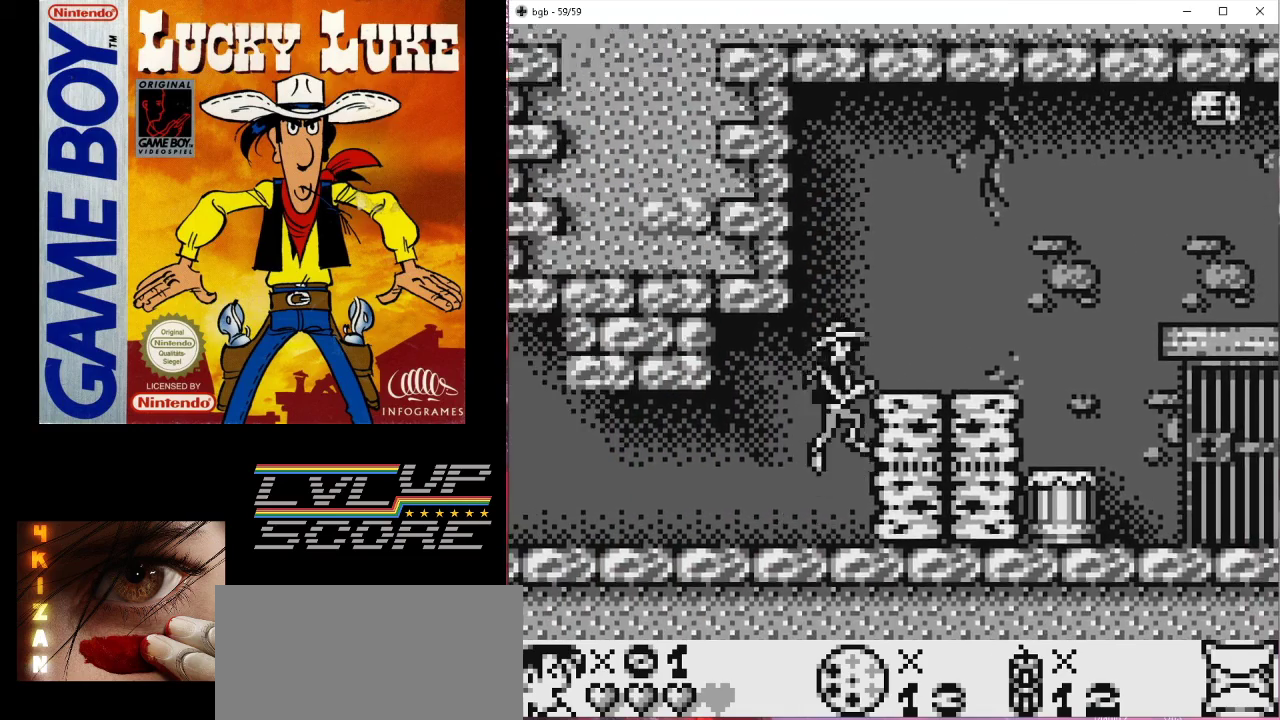
{"buttons": ["DPAD_RIGHT"], "events": [[200, "B", "up"]]}
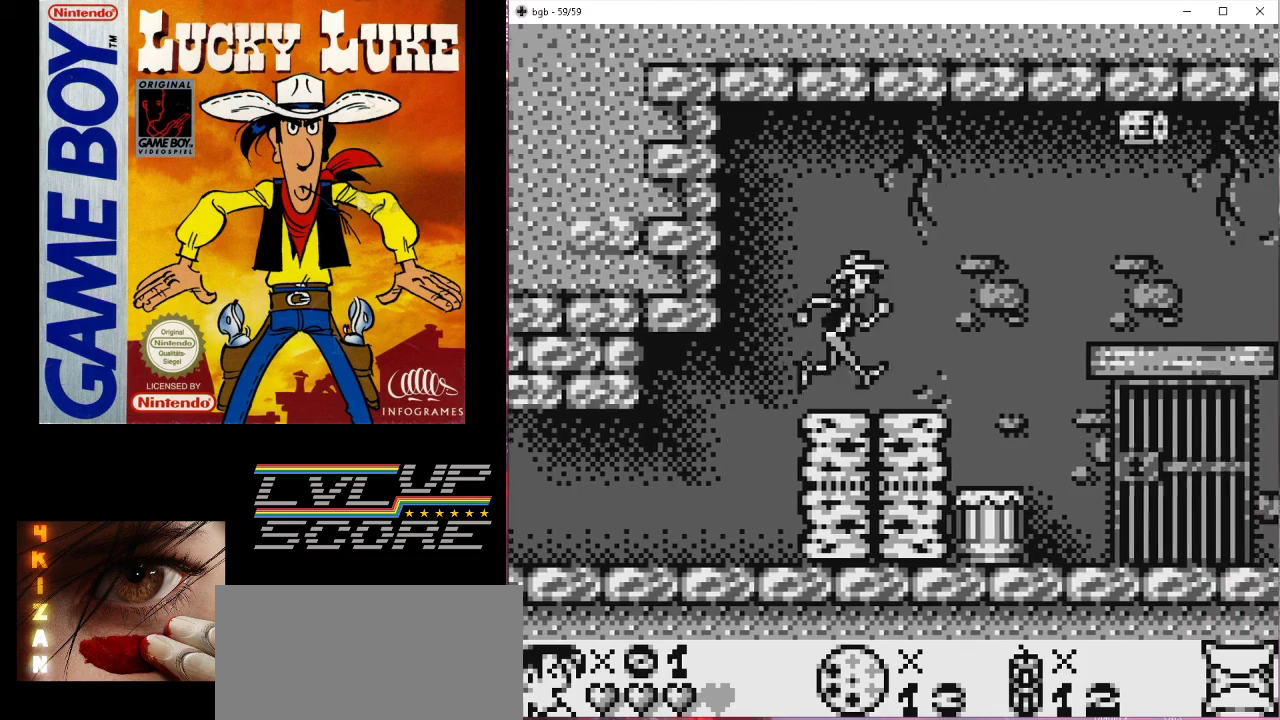
{"buttons": ["B", "DPAD_RIGHT"], "events": [[200, "B", "down"]]}
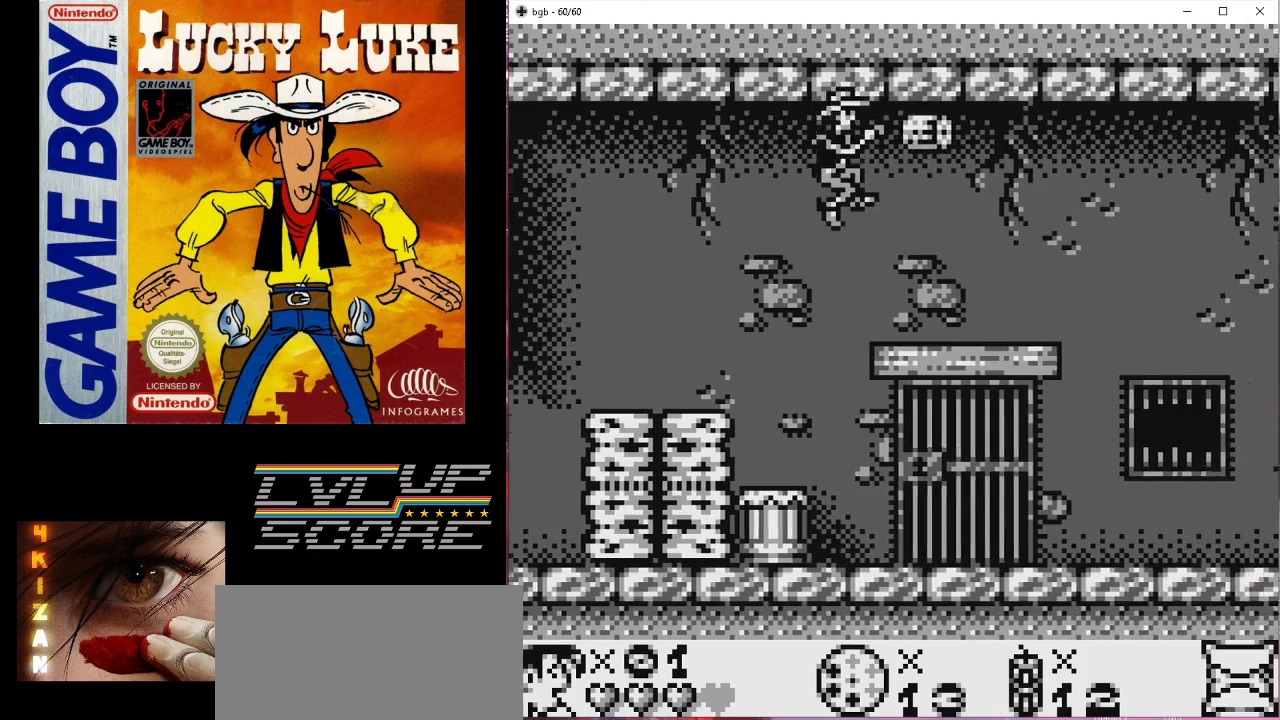
{"buttons": [], "events": [[167, "DPAD_LEFT", "down"], [167, "DPAD_RIGHT", "up"], [300, "B", "up"], [400, "DPAD_LEFT", "up"]]}
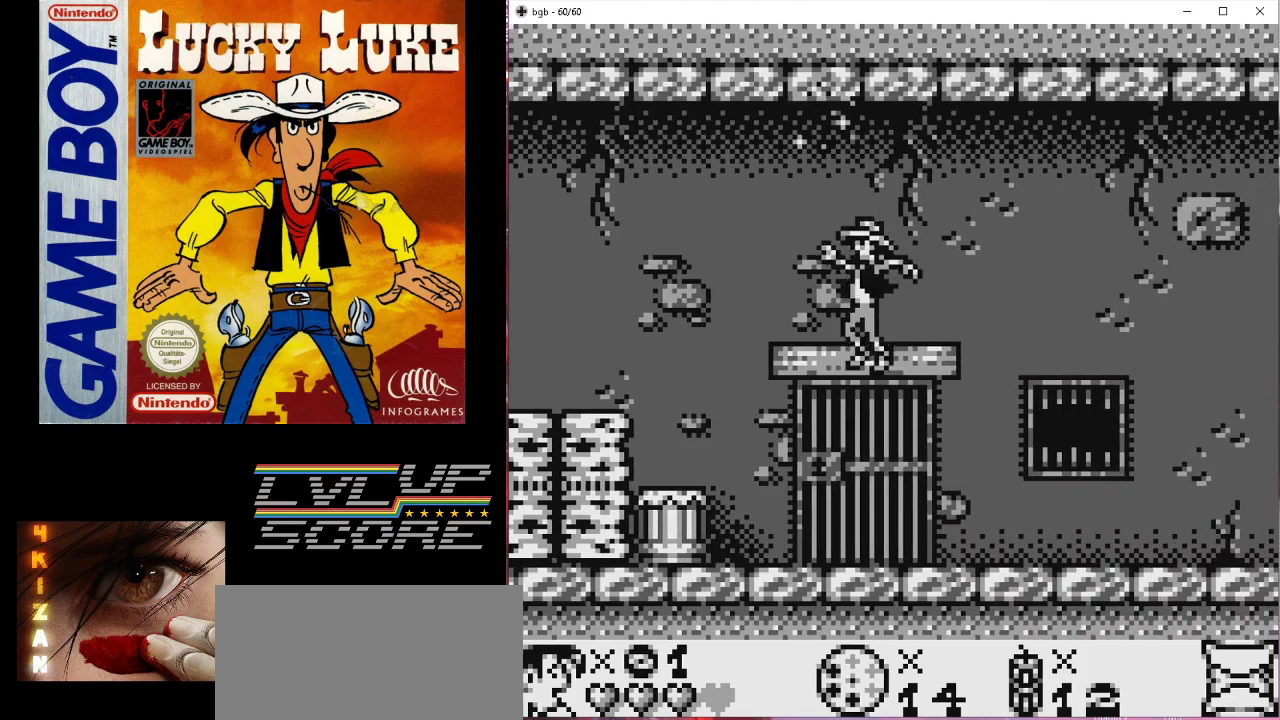
{"buttons": [], "events": [[233, "DPAD_RIGHT", "down"], [500, "DPAD_RIGHT", "up"]]}
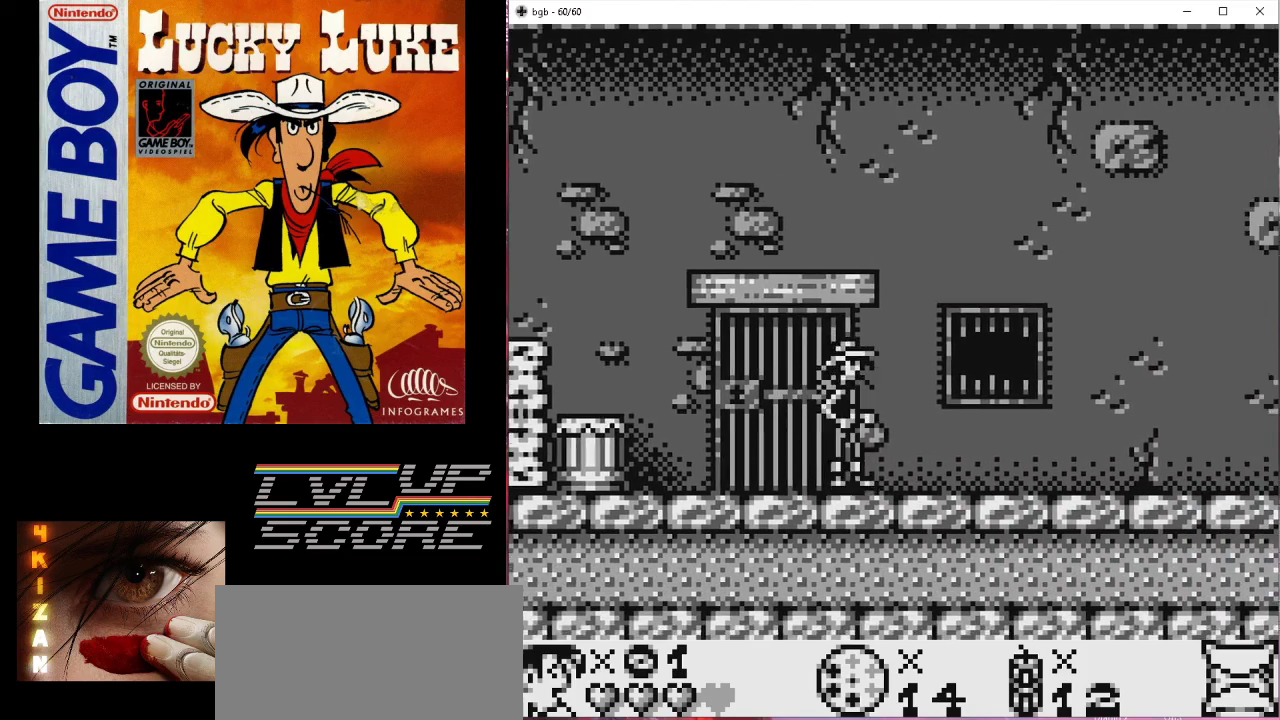
{"buttons": ["DPAD_RIGHT"], "events": [[233, "DPAD_RIGHT", "down"]]}
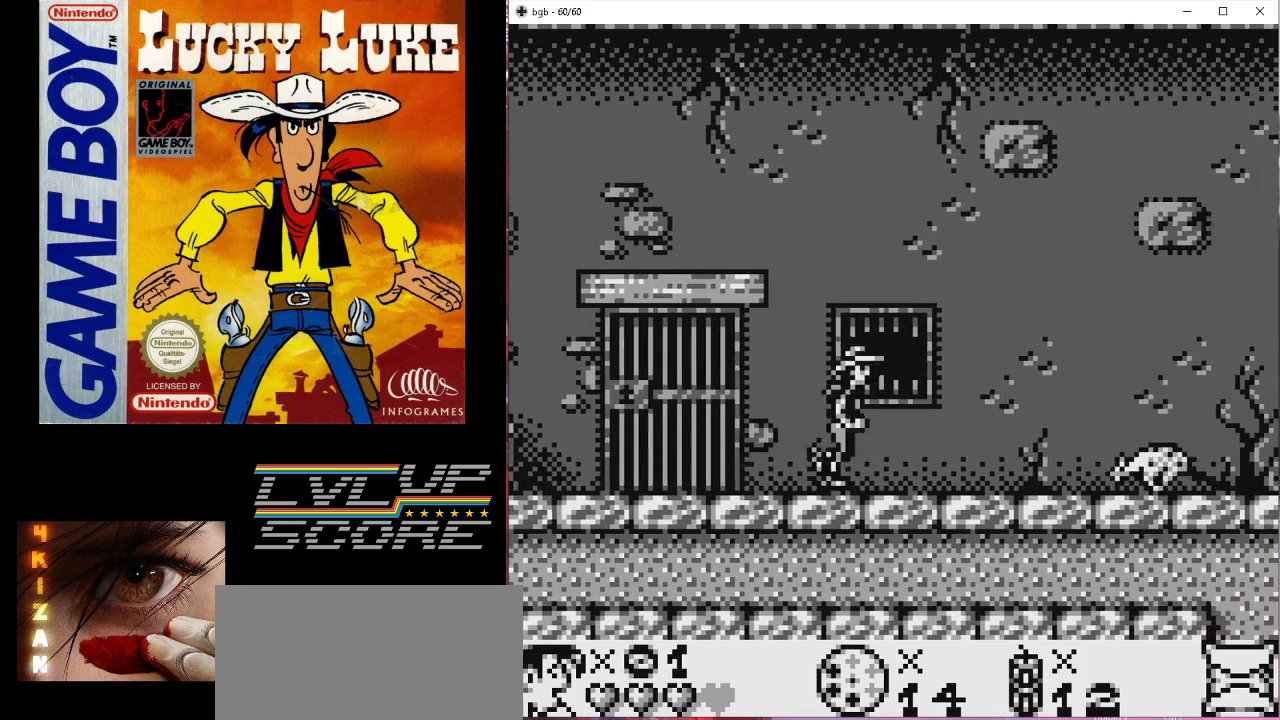
{"buttons": ["DPAD_RIGHT"], "events": [[33, "DPAD_RIGHT", "up"], [167, "DPAD_RIGHT", "down"], [200, "B", "down"], [433, "B", "up"]]}
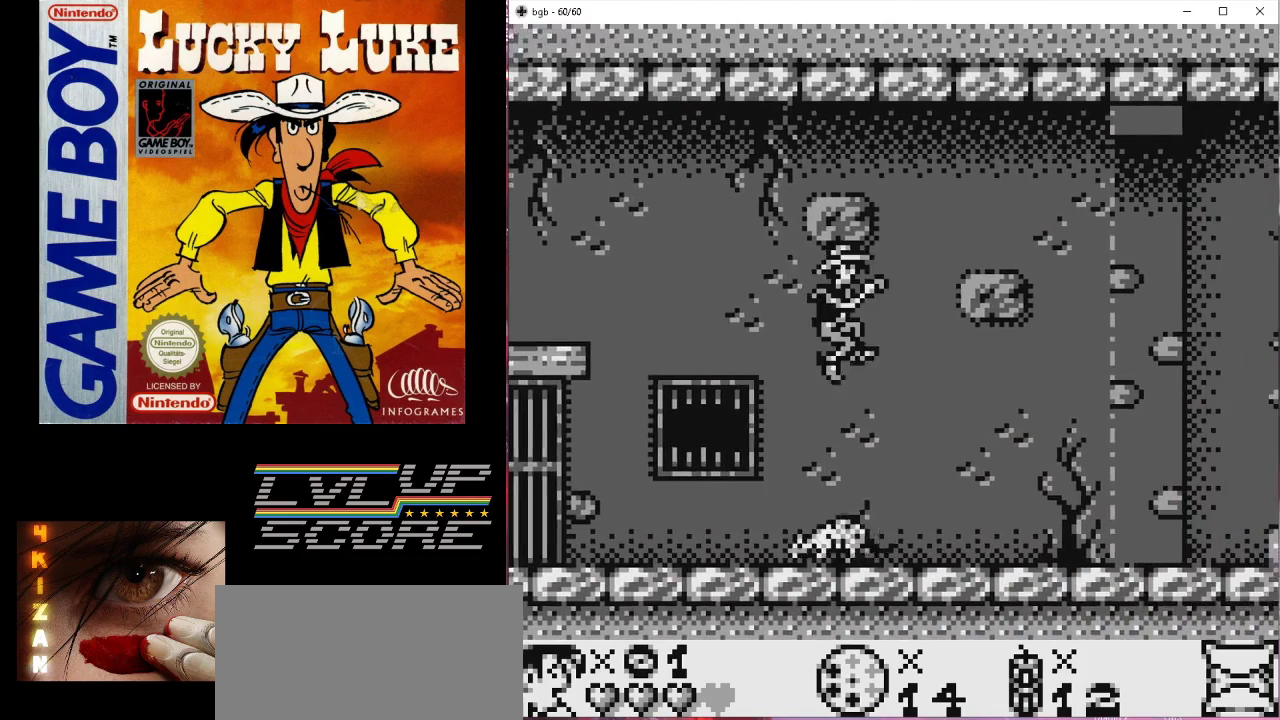
{"buttons": ["DPAD_RIGHT"], "events": []}
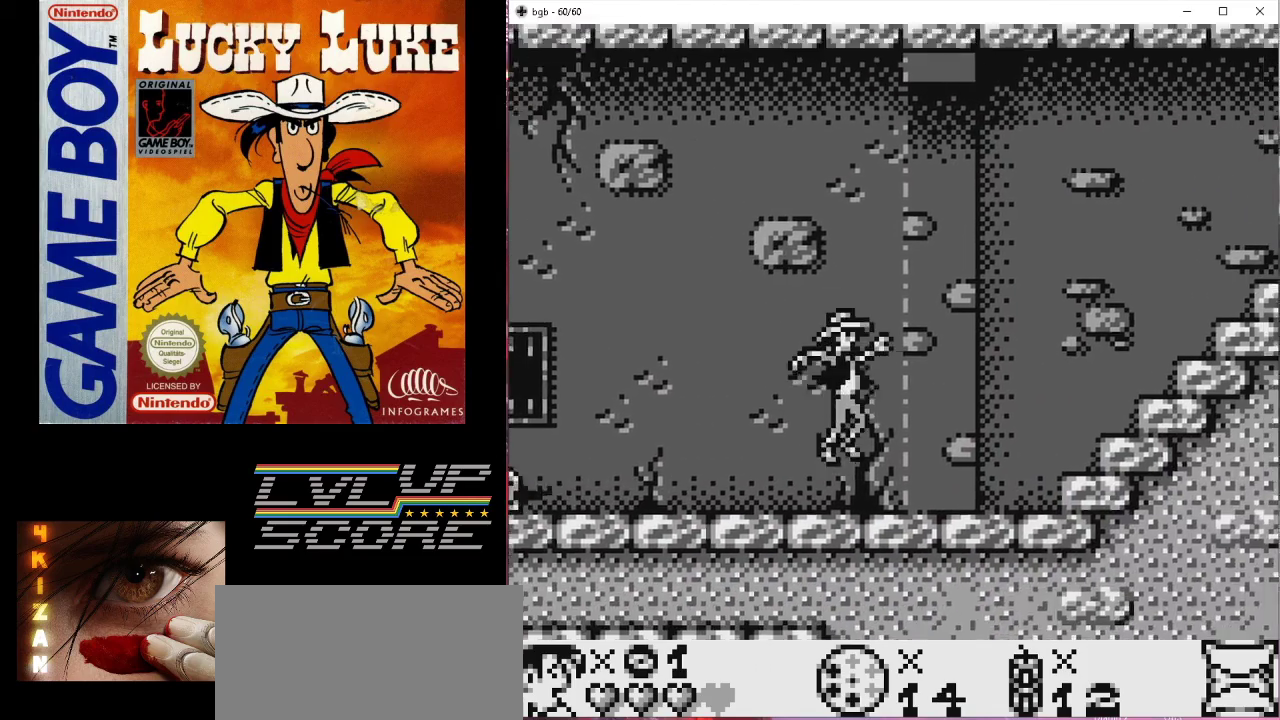
{"buttons": ["DPAD_RIGHT"], "events": []}
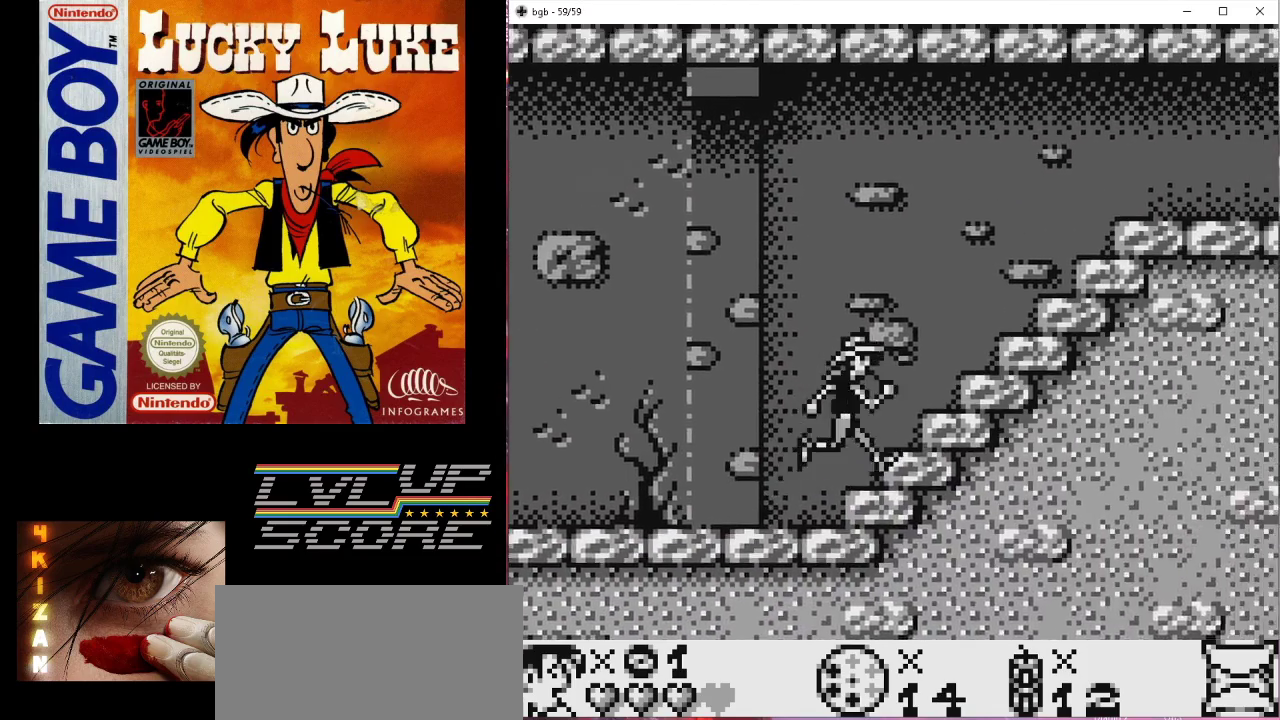
{"buttons": ["DPAD_RIGHT"], "events": []}